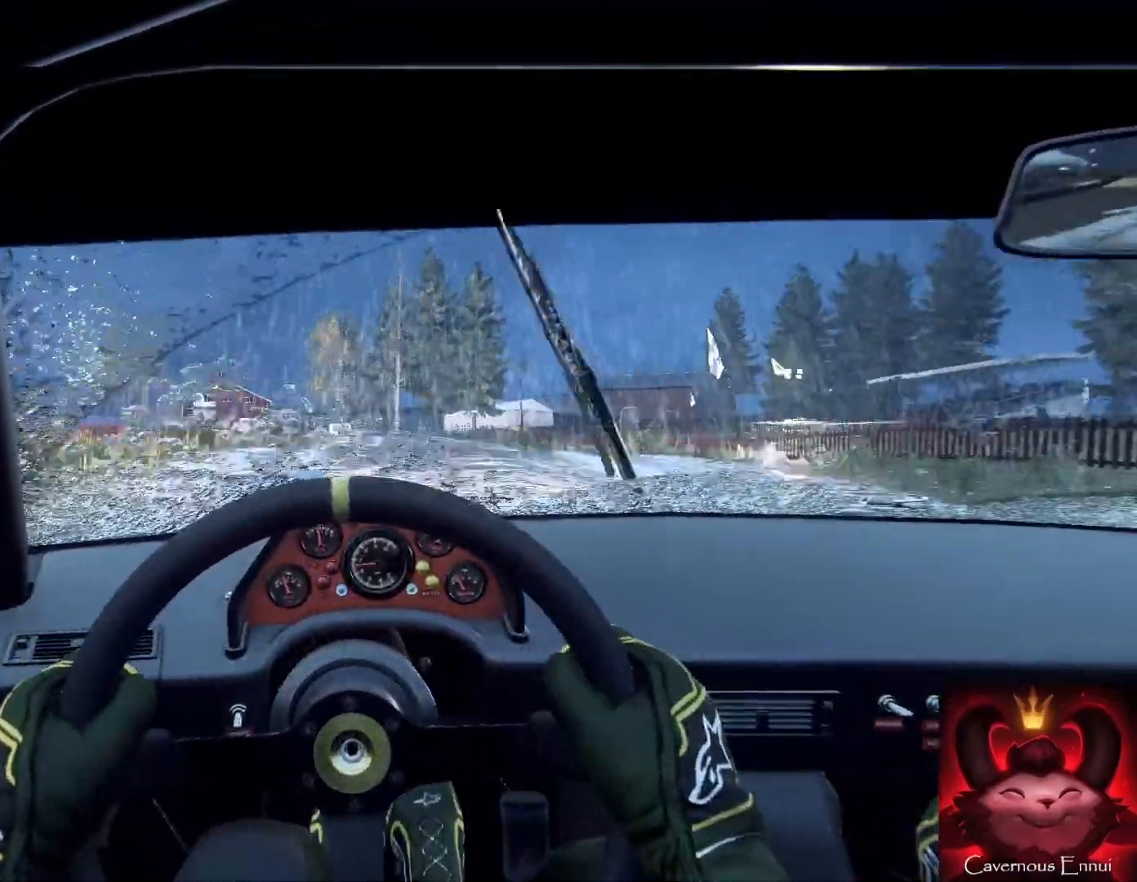
Gameplay with a controller (Xbox layout); each line is a JSON object with the inputs held at the frame after it. "events" lists button and stick changes between this image and that frame as [ms after this image, input, new state], when the widget could be followed in between.
{"buttons": [], "left_stick": "right", "right_stick": "center", "events": [[133, "L1", "down"], [133, "L2", "up"], [200, "L1", "up"], [233, "left_stick", "right"]]}
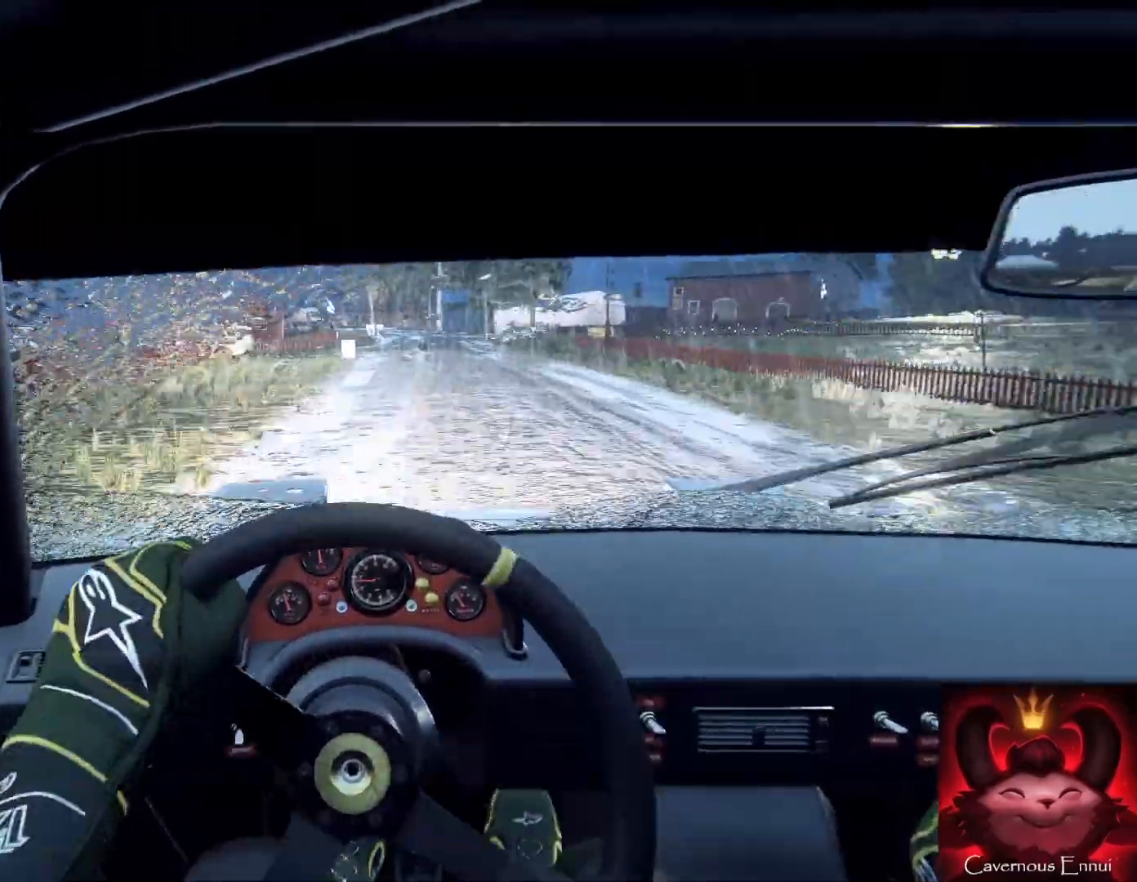
{"buttons": ["L2"], "left_stick": "center", "right_stick": "center", "events": [[33, "L2", "down"], [100, "L2", "up"], [200, "L2", "down"], [200, "left_stick", "center"], [300, "L2", "up"], [433, "L2", "down"]]}
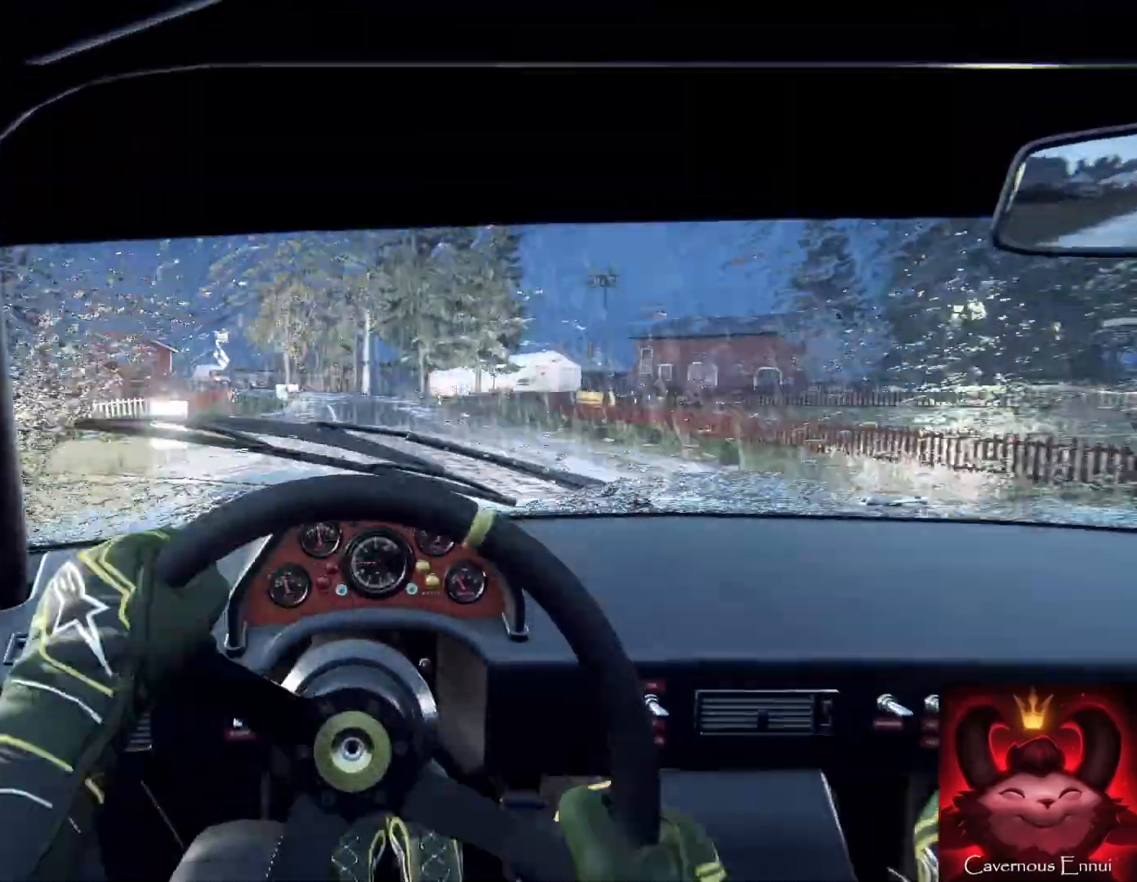
{"buttons": ["L1", "L2"], "left_stick": "left", "right_stick": "center", "events": [[33, "L2", "up"], [67, "left_stick", "left"], [233, "L2", "down"], [400, "L2", "up"], [433, "L2", "down"], [467, "L1", "down"]]}
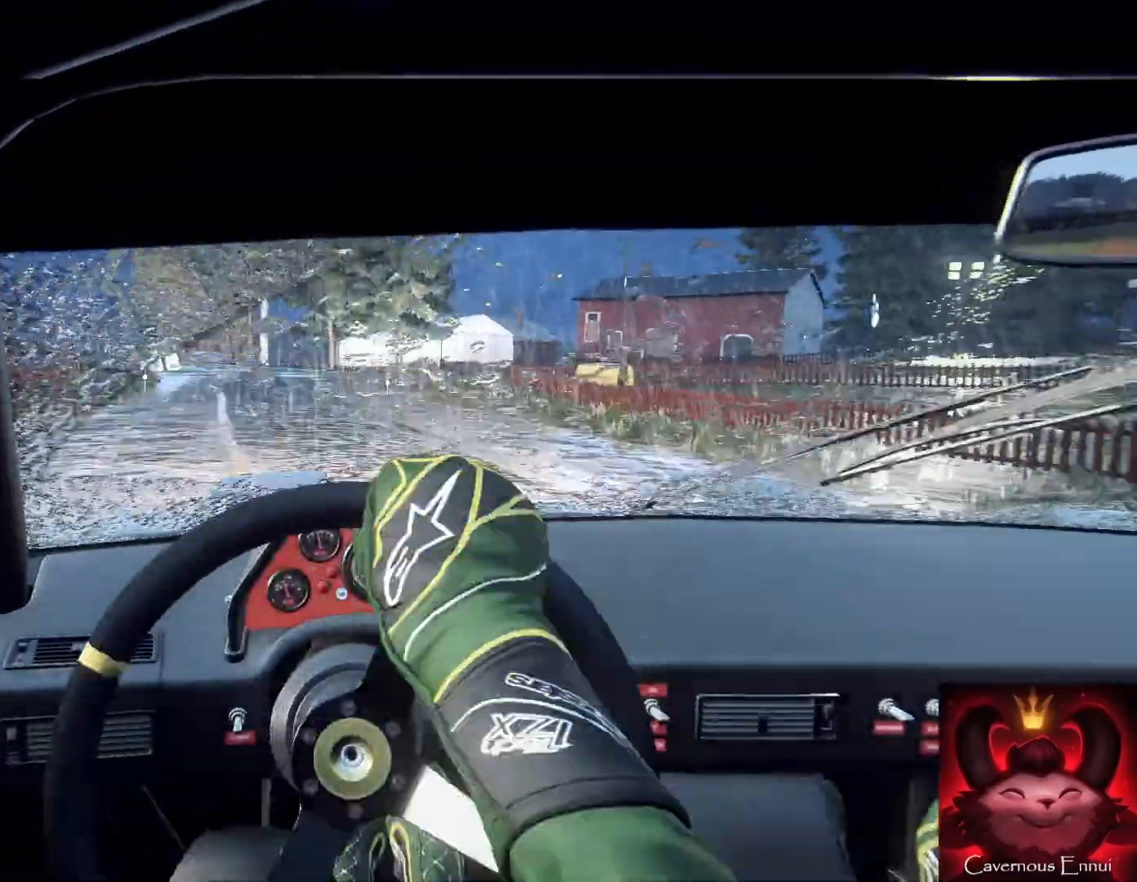
{"buttons": ["L2"], "left_stick": "right", "right_stick": "center", "events": [[67, "L2", "up"], [200, "L1", "up"], [200, "L2", "down"], [200, "left_stick", "center"], [267, "left_stick", "right"]]}
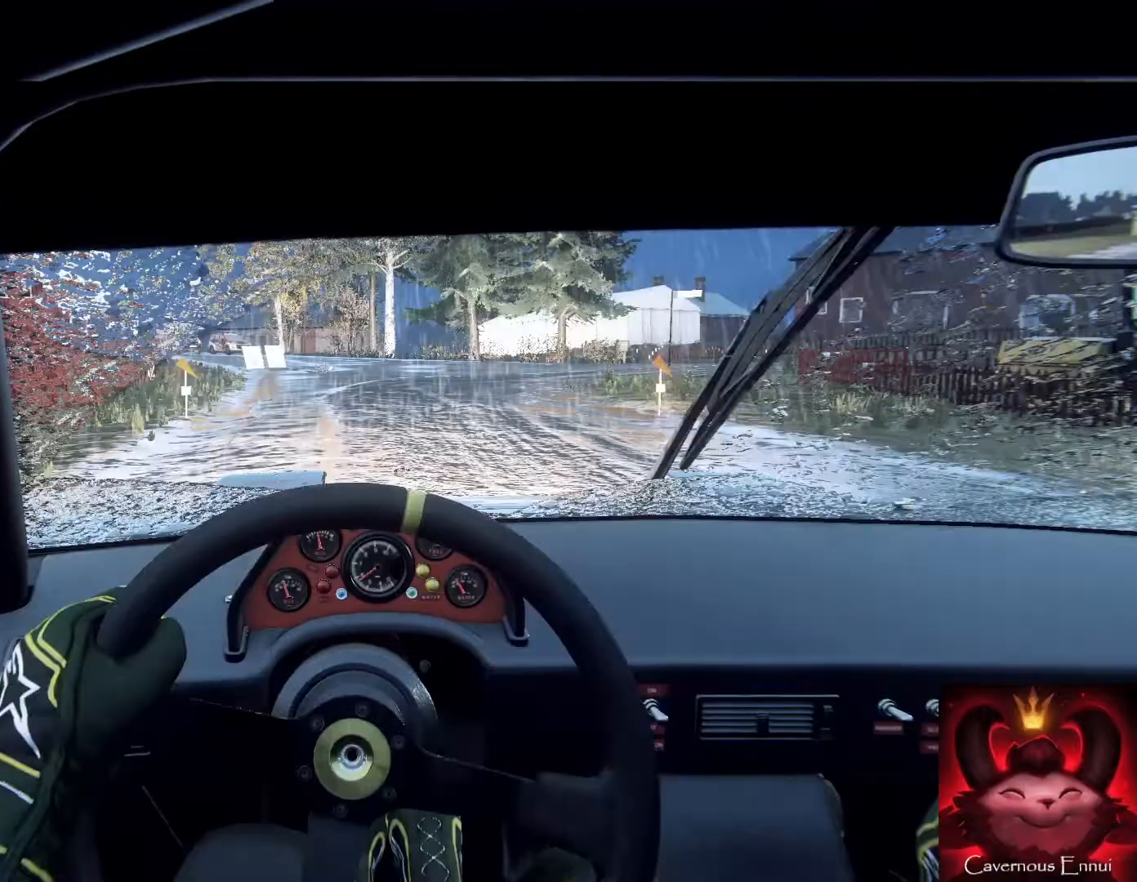
{"buttons": [], "left_stick": "right", "right_stick": "center", "events": [[233, "L2", "up"], [433, "L2", "down"], [500, "L2", "up"]]}
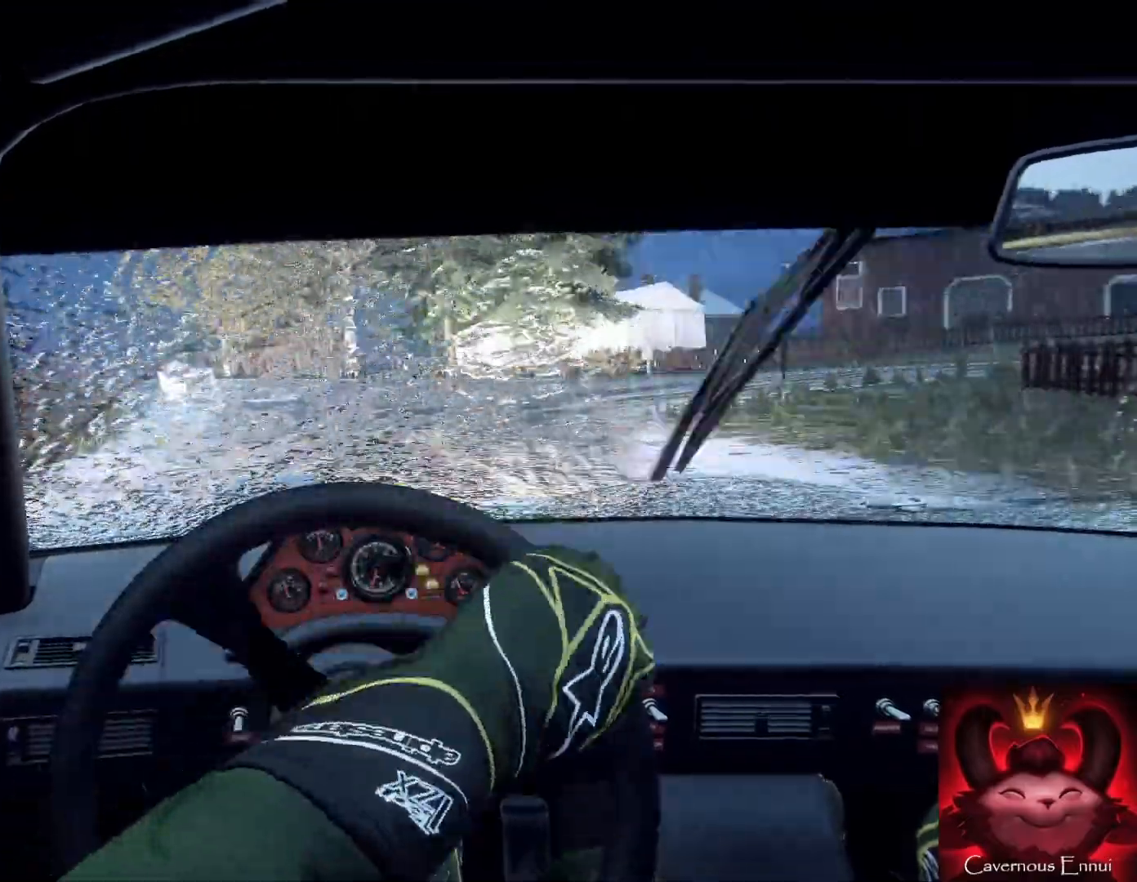
{"buttons": [], "left_stick": "right", "right_stick": "center", "events": [[33, "L2", "down"], [167, "L2", "up"], [200, "L1", "down"], [267, "L1", "up"], [267, "left_stick", "center"], [333, "L2", "down"], [333, "left_stick", "right"], [433, "L2", "up"]]}
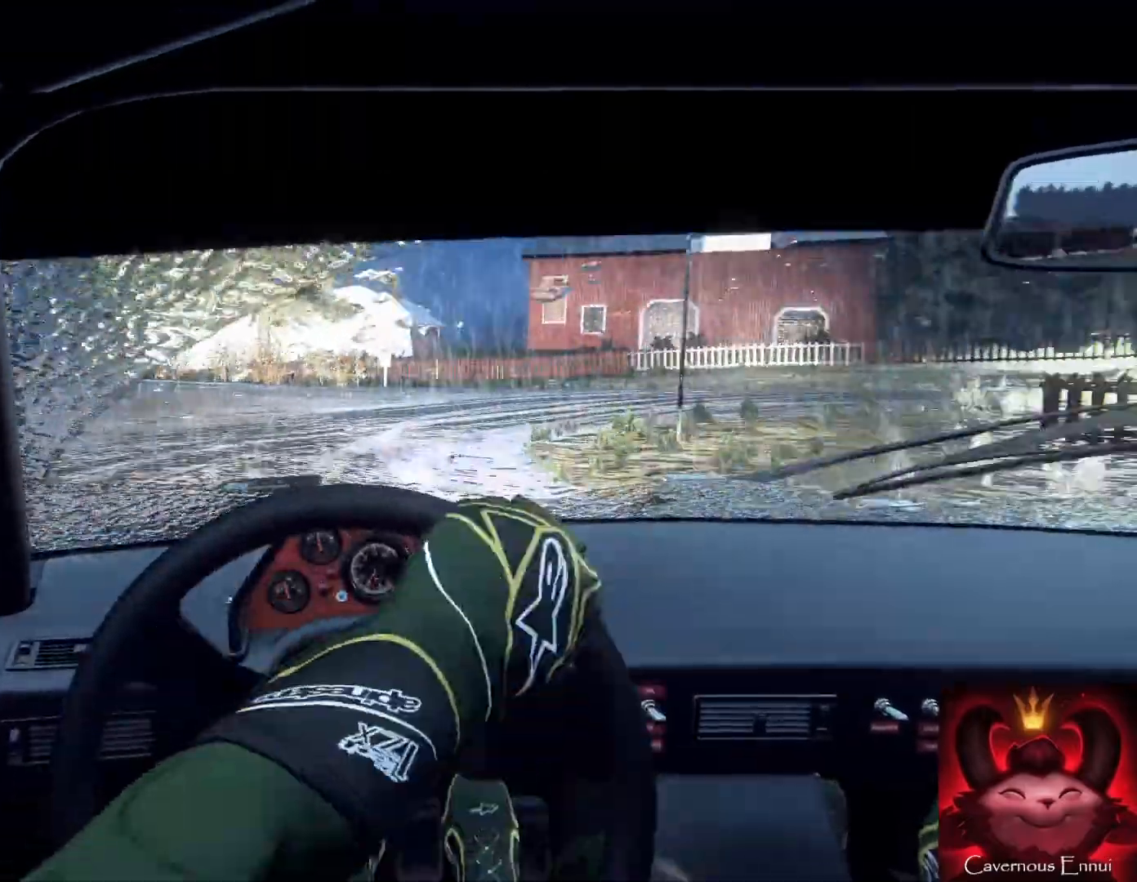
{"buttons": [], "left_stick": "center", "right_stick": "up", "events": [[333, "right_stick", "up"], [467, "left_stick", "center"]]}
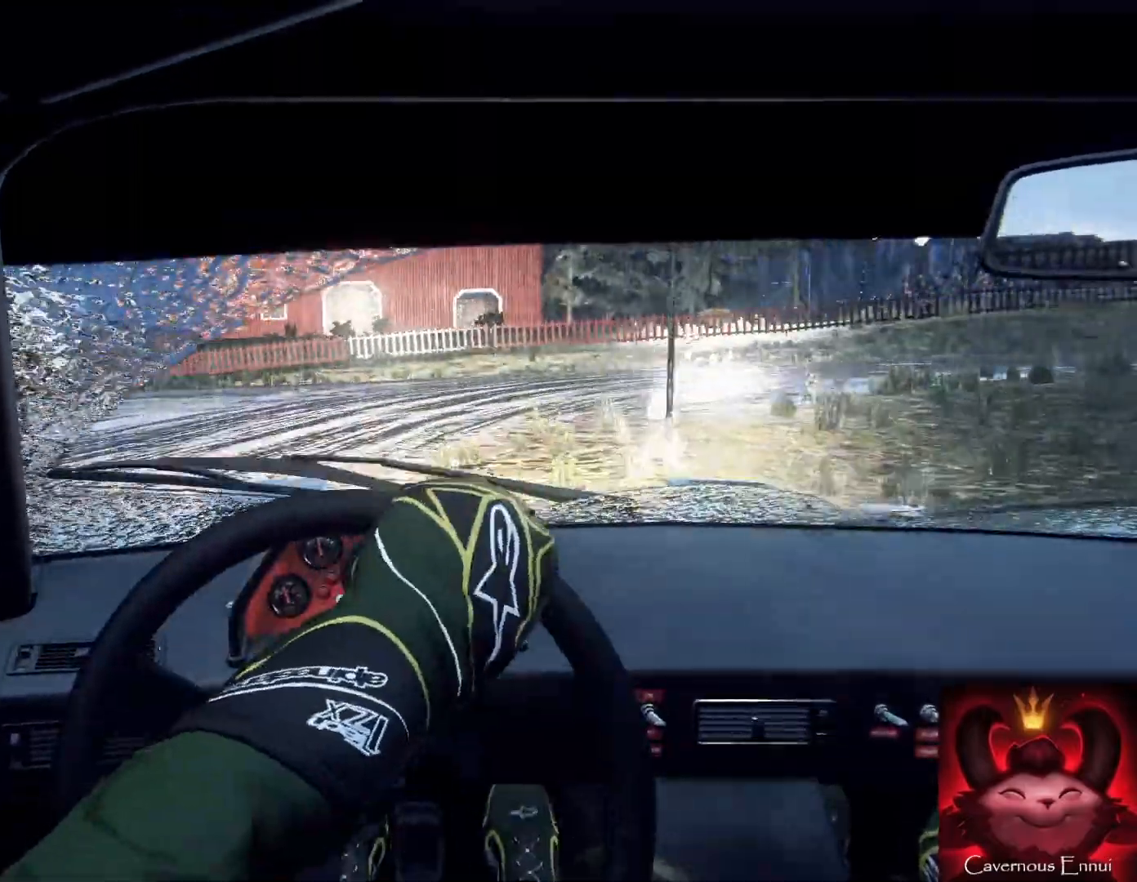
{"buttons": [], "left_stick": "center", "right_stick": "center", "events": [[33, "left_stick", "right"], [33, "right_stick", "center"], [200, "right_stick", "up"], [300, "right_stick", "center"], [367, "left_stick", "center"]]}
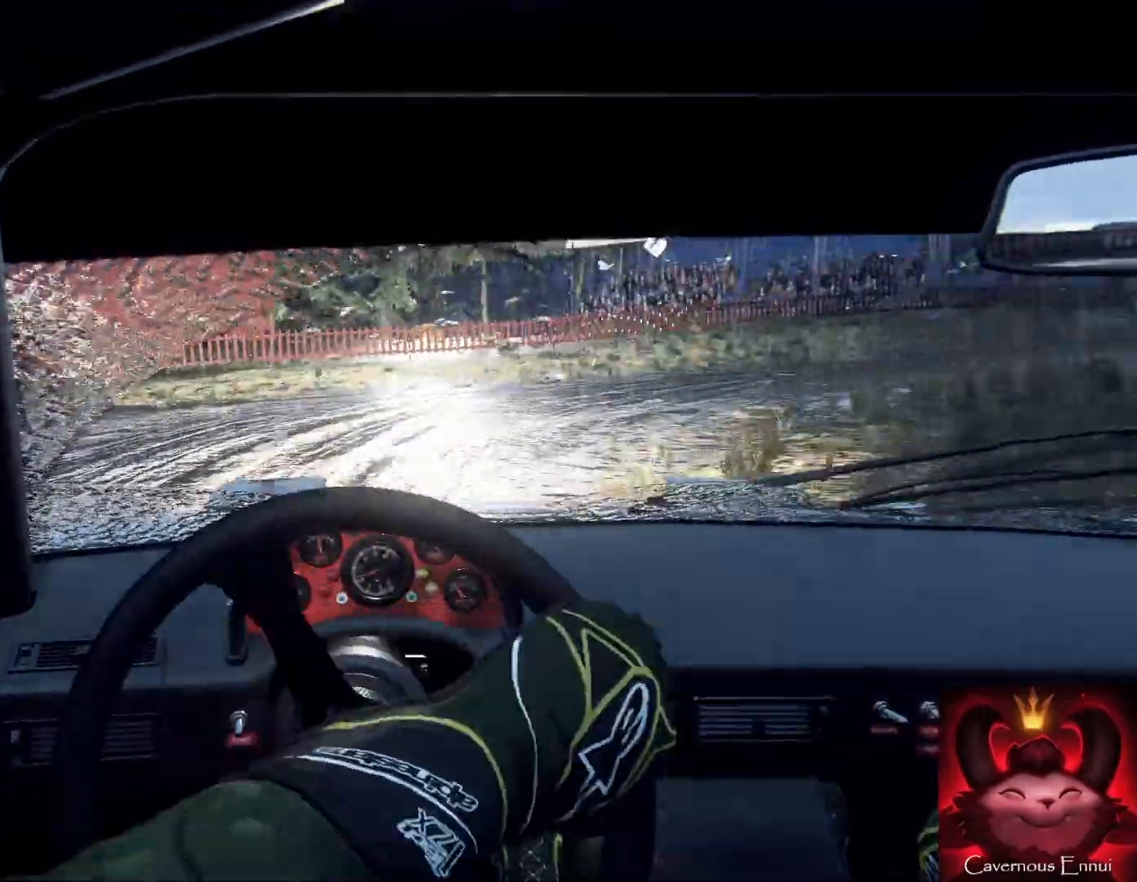
{"buttons": [], "left_stick": "right", "right_stick": "center", "events": [[67, "left_stick", "right"], [133, "right_stick", "up"], [367, "right_stick", "center"]]}
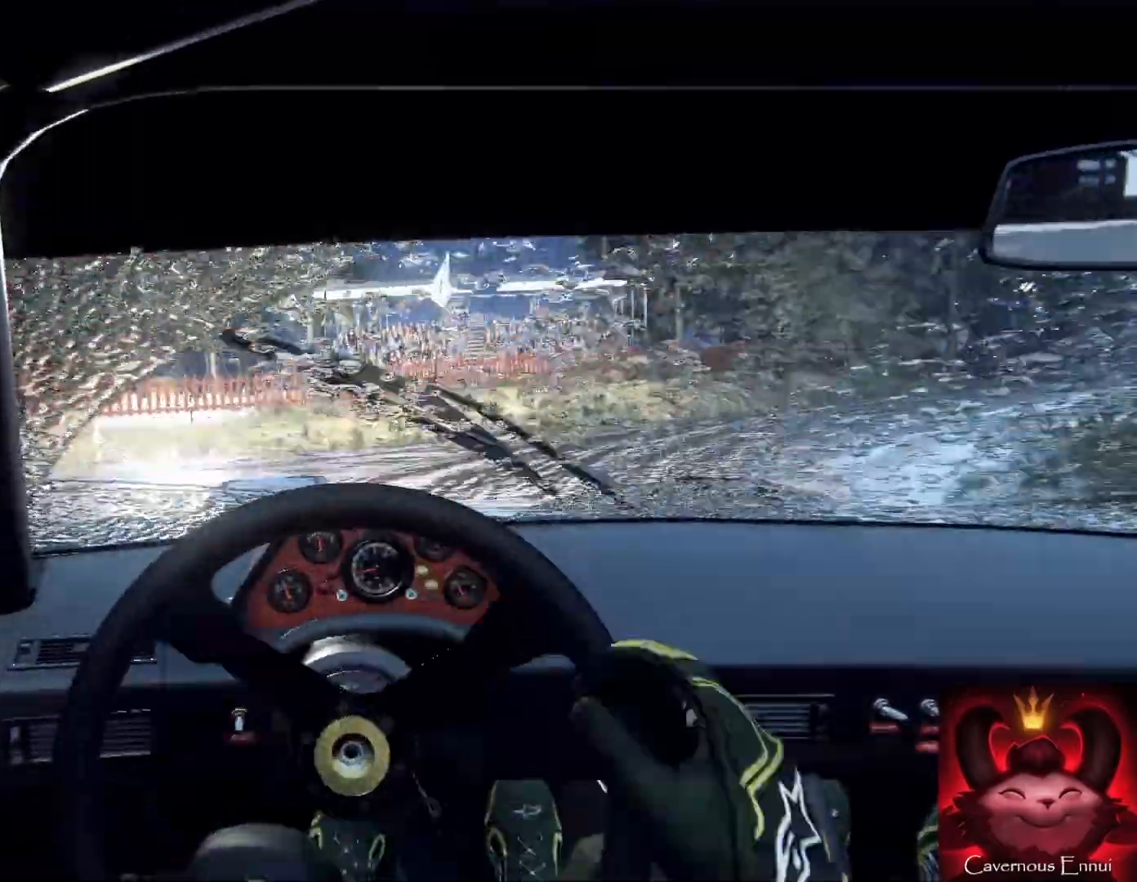
{"buttons": [], "left_stick": "right", "right_stick": "up", "events": [[67, "right_stick", "up"], [233, "right_stick", "center"], [400, "right_stick", "up"]]}
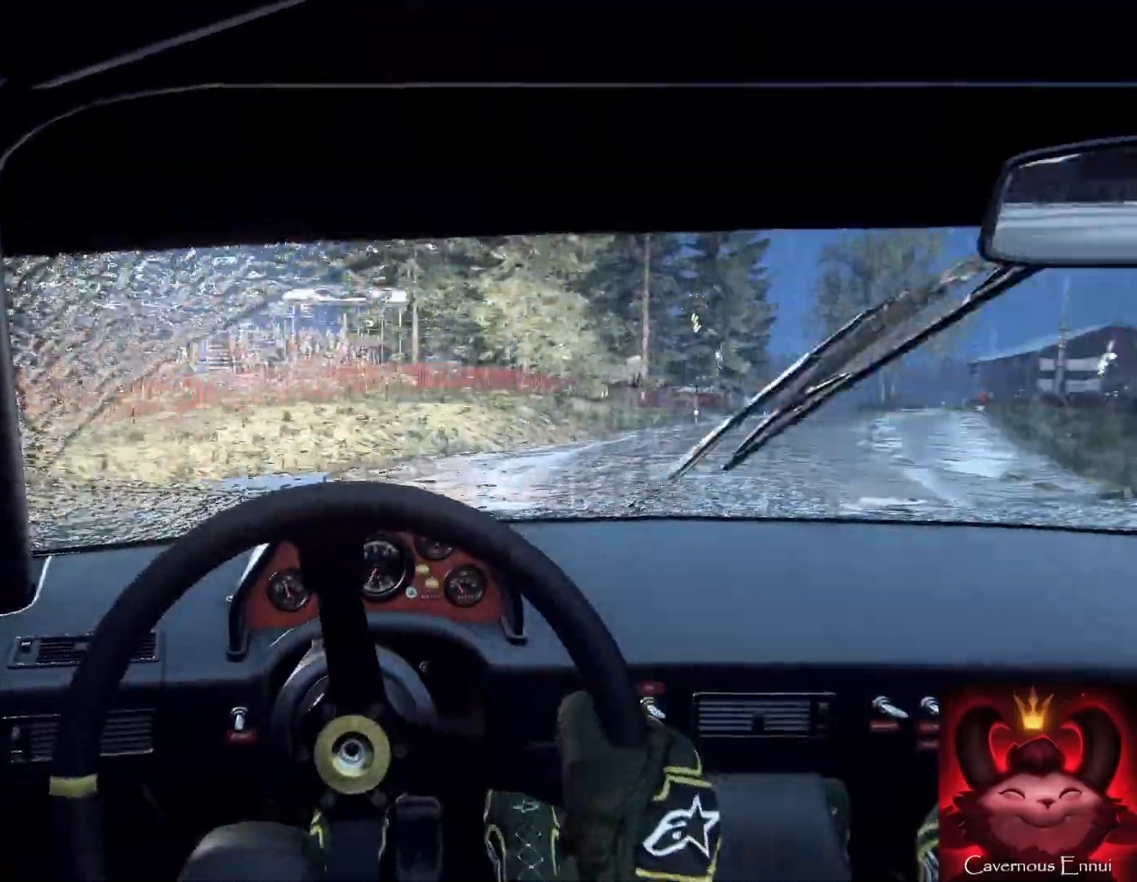
{"buttons": [], "left_stick": "left", "right_stick": "up", "events": [[167, "right_stick", "center"], [267, "left_stick", "center"], [400, "left_stick", "left"], [433, "right_stick", "up"]]}
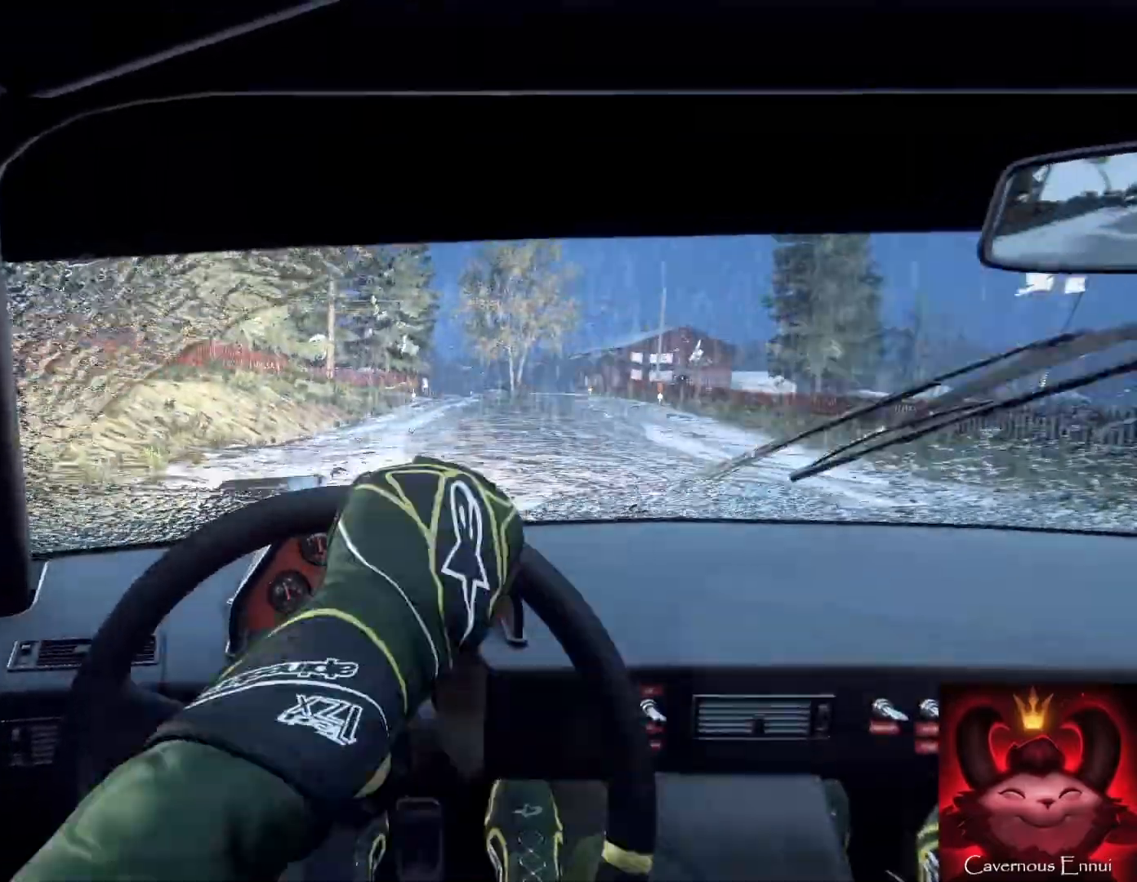
{"buttons": [], "left_stick": "left", "right_stick": "up", "events": []}
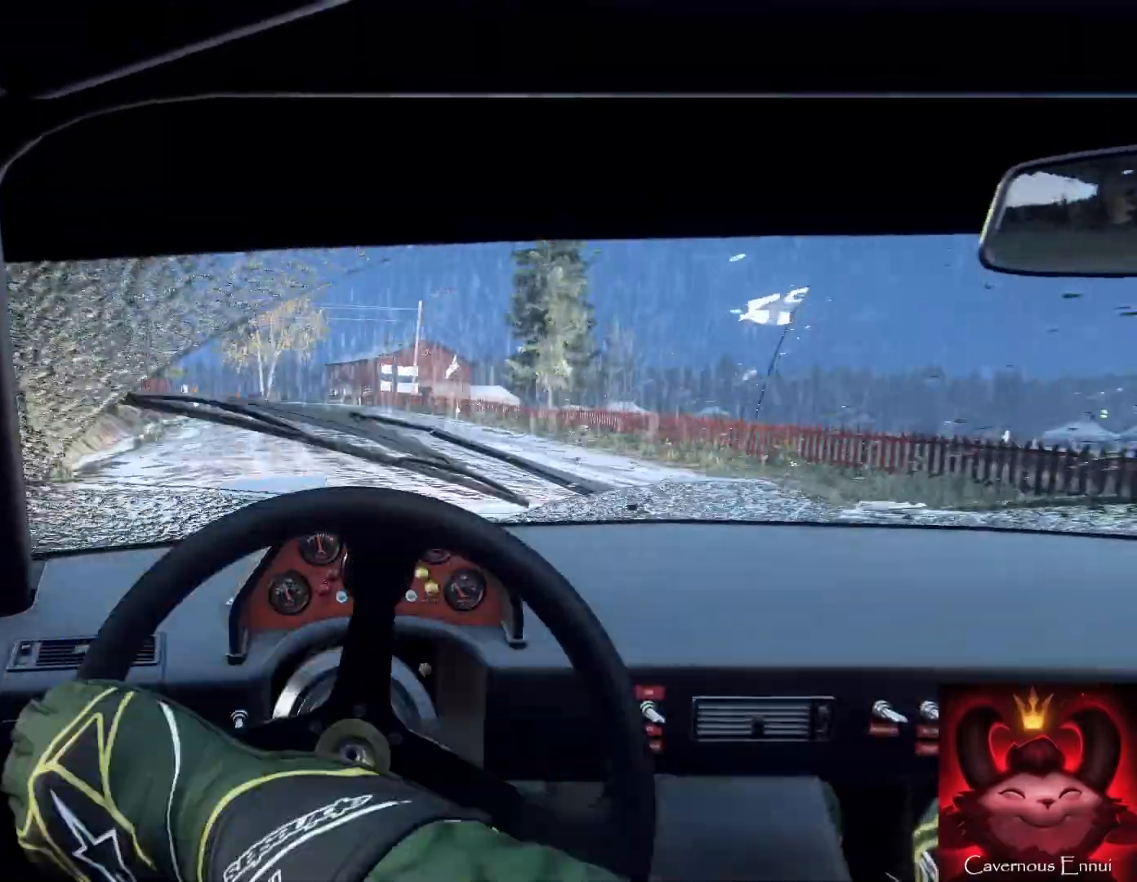
{"buttons": [], "left_stick": "left", "right_stick": "up", "events": [[67, "left_stick", "center"], [300, "left_stick", "left"]]}
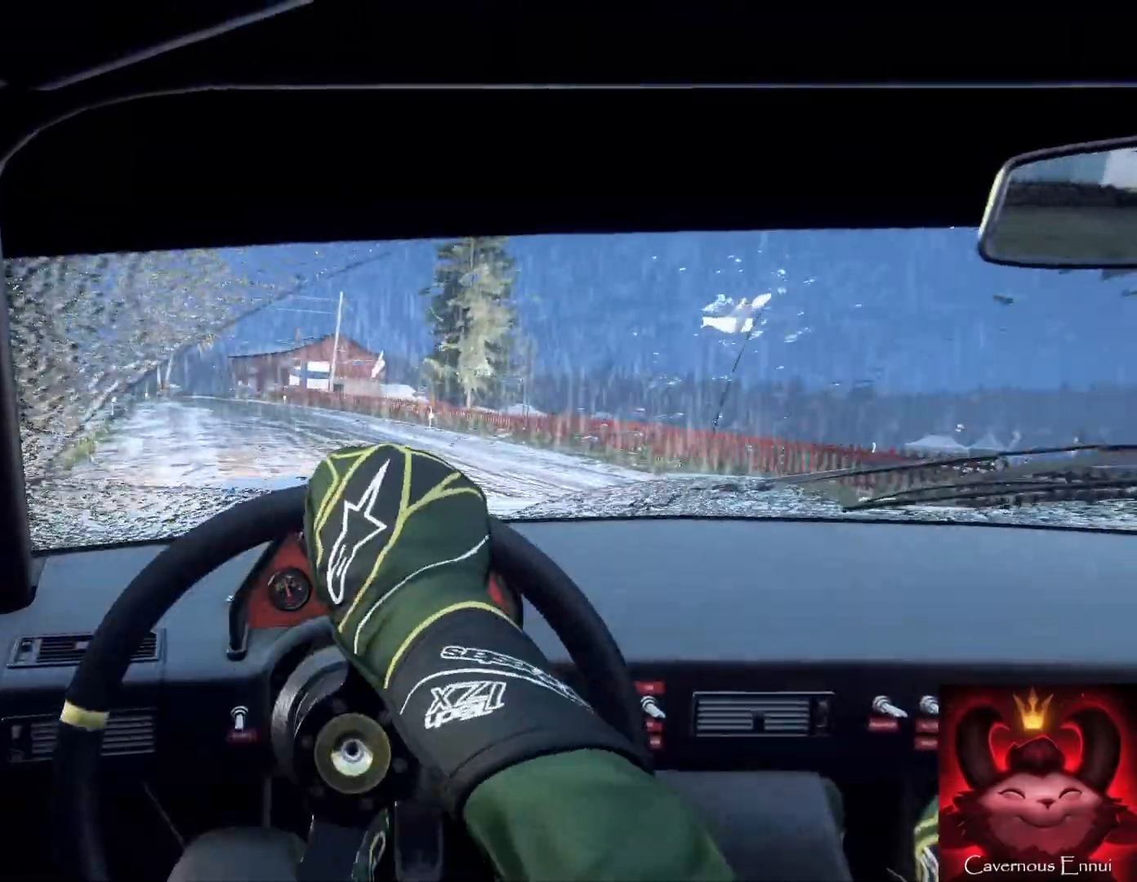
{"buttons": [], "left_stick": "left", "right_stick": "up", "events": [[133, "R1", "down"], [233, "R1", "up"], [367, "left_stick", "center"], [433, "left_stick", "left"]]}
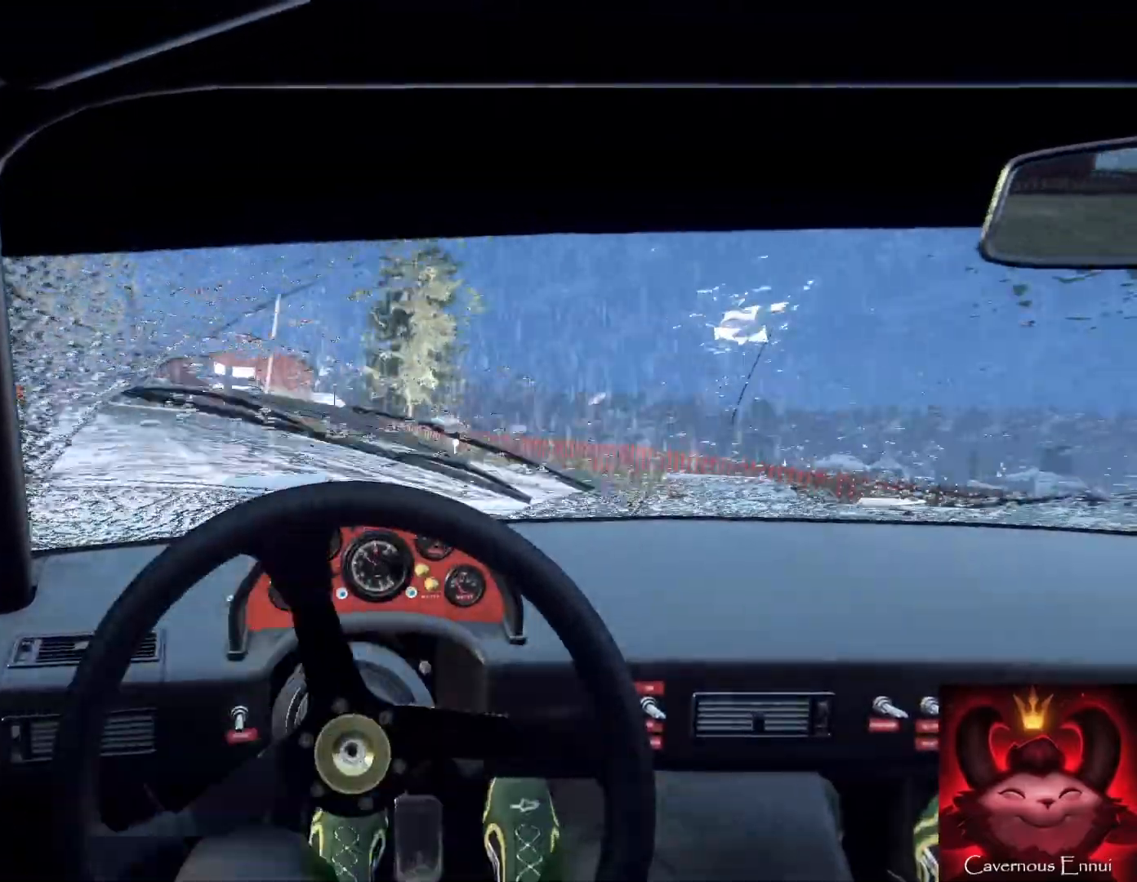
{"buttons": [], "left_stick": "right", "right_stick": "up", "events": [[200, "left_stick", "center"], [333, "left_stick", "right"]]}
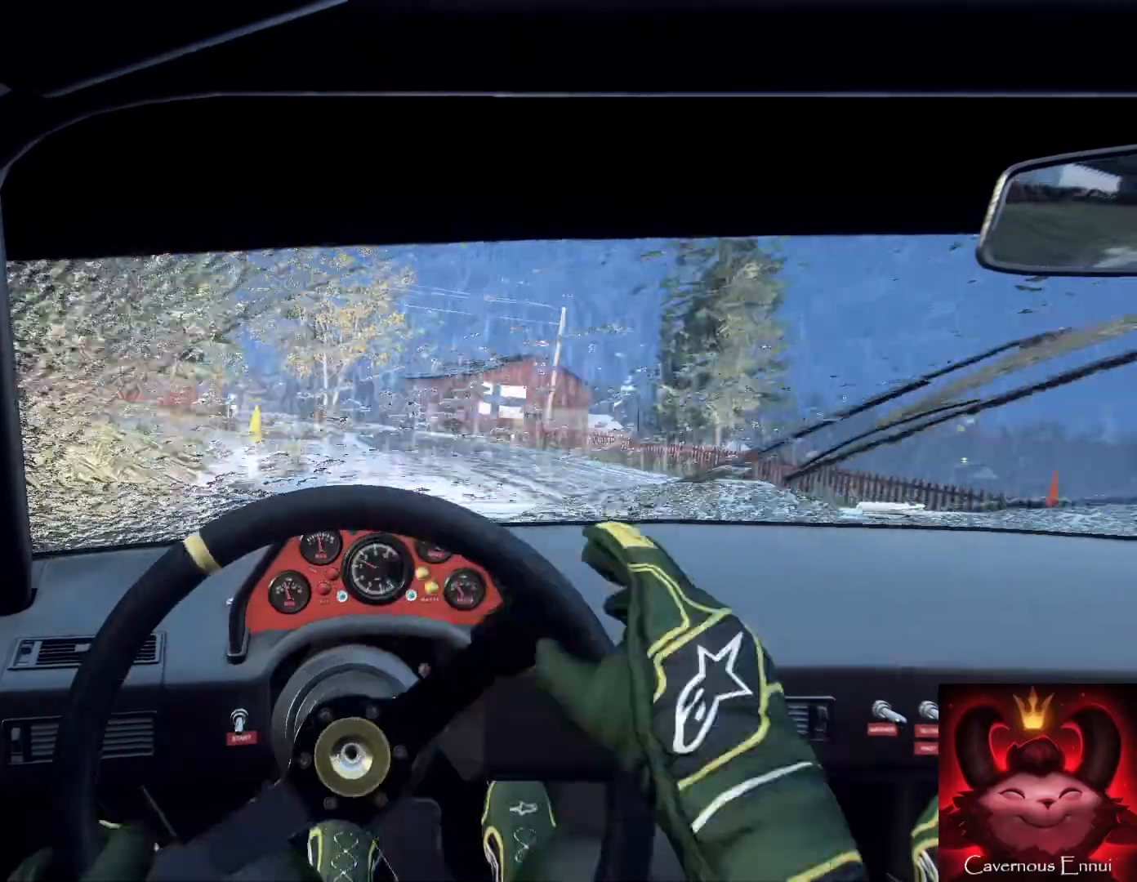
{"buttons": [], "left_stick": "center", "right_stick": "up", "events": [[33, "right_stick", "center"], [167, "right_stick", "up"], [267, "left_stick", "center"], [267, "right_stick", "center"], [467, "right_stick", "up"]]}
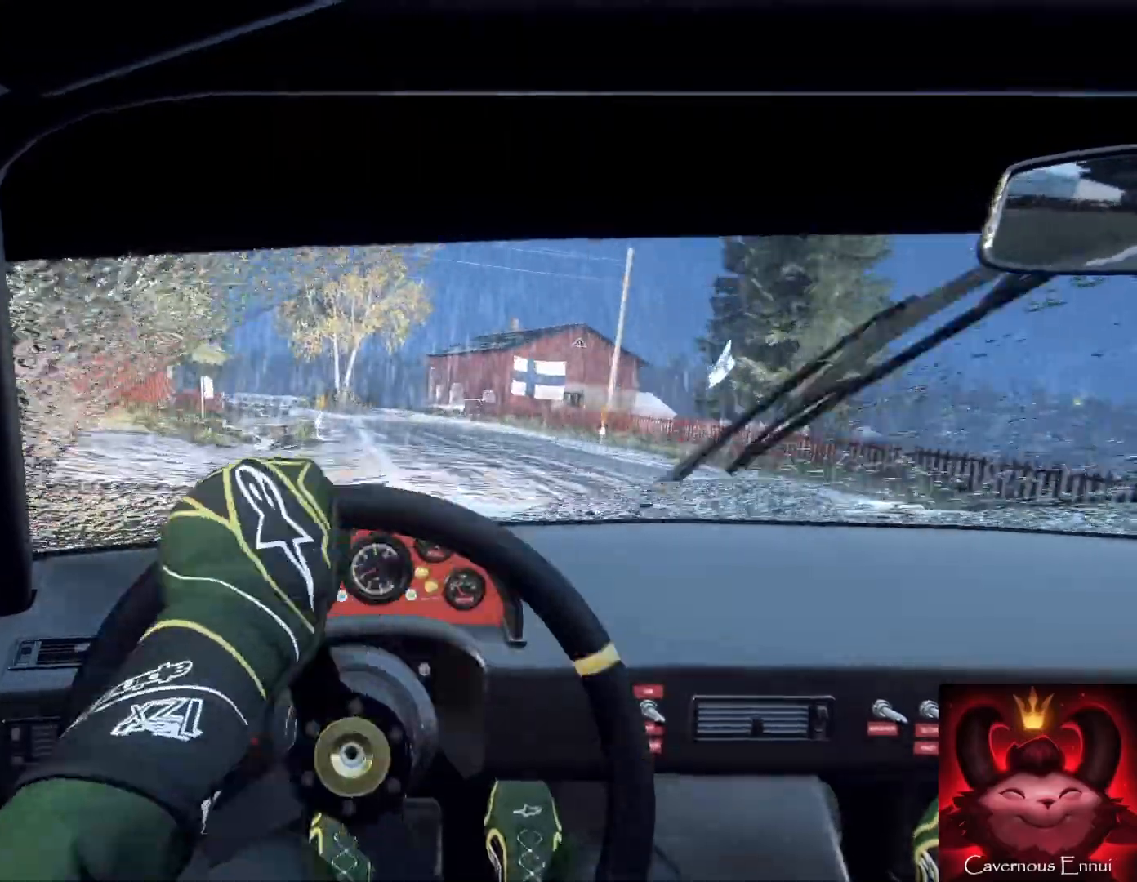
{"buttons": [], "left_stick": "left", "right_stick": "up", "events": [[233, "left_stick", "right"], [400, "left_stick", "left"]]}
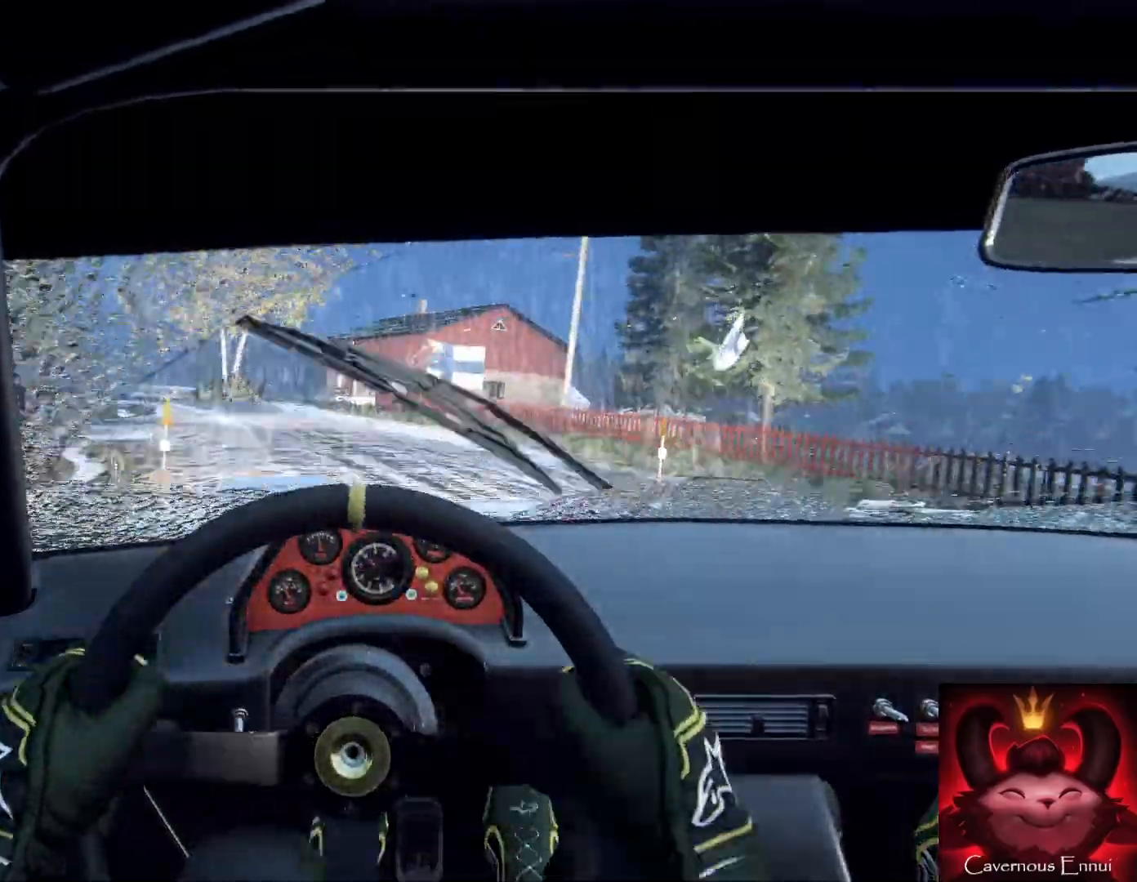
{"buttons": [], "left_stick": "center", "right_stick": "up", "events": [[100, "right_stick", "center"], [333, "right_stick", "up"], [400, "left_stick", "center"]]}
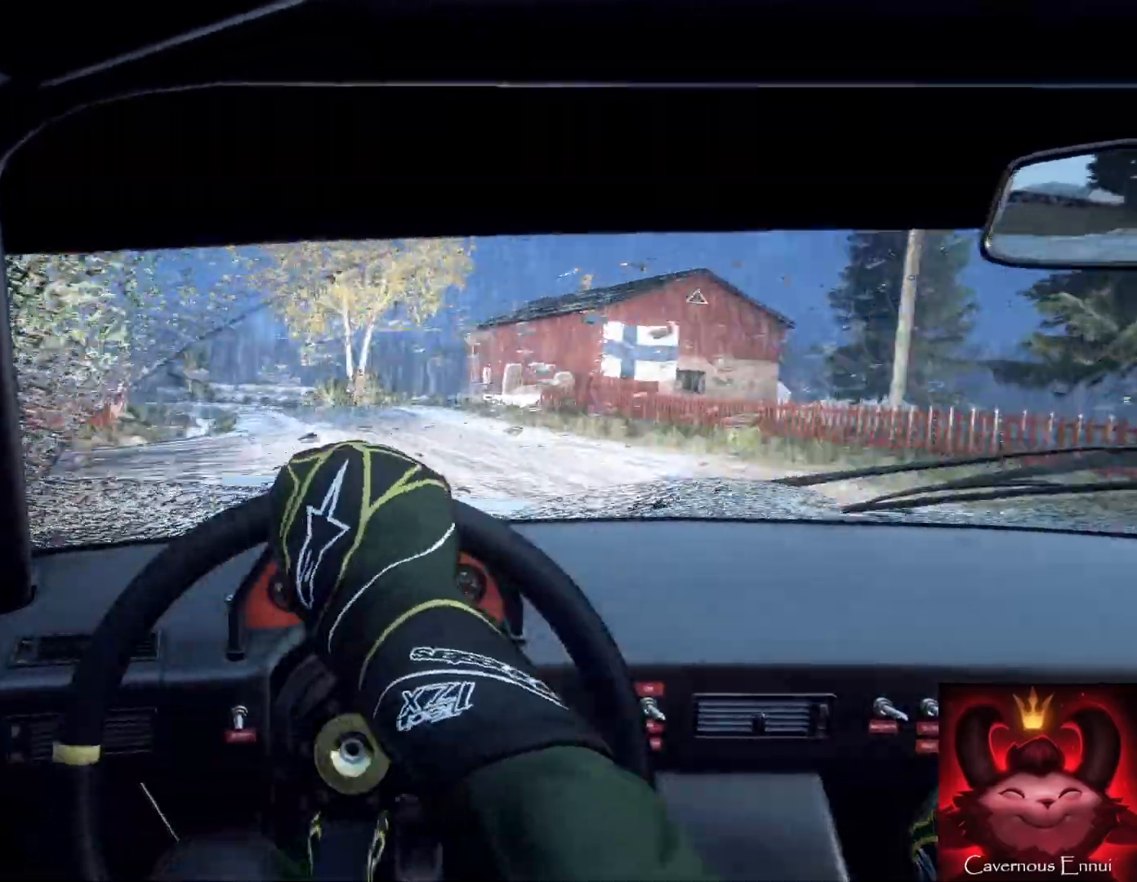
{"buttons": [], "left_stick": "center", "right_stick": "up", "events": [[67, "left_stick", "right"], [433, "R1", "down"], [433, "left_stick", "center"], [500, "R1", "up"]]}
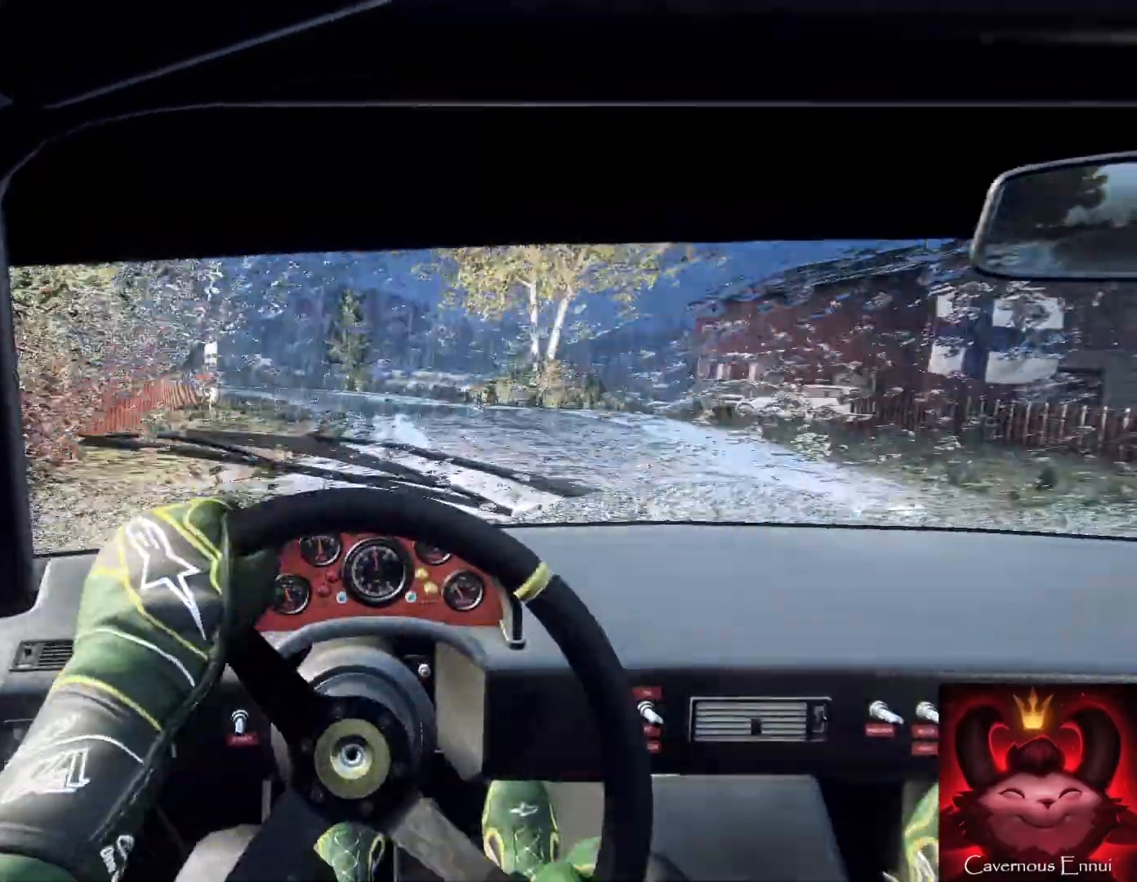
{"buttons": [], "left_stick": "center", "right_stick": "up", "events": [[133, "left_stick", "left"], [367, "left_stick", "center"]]}
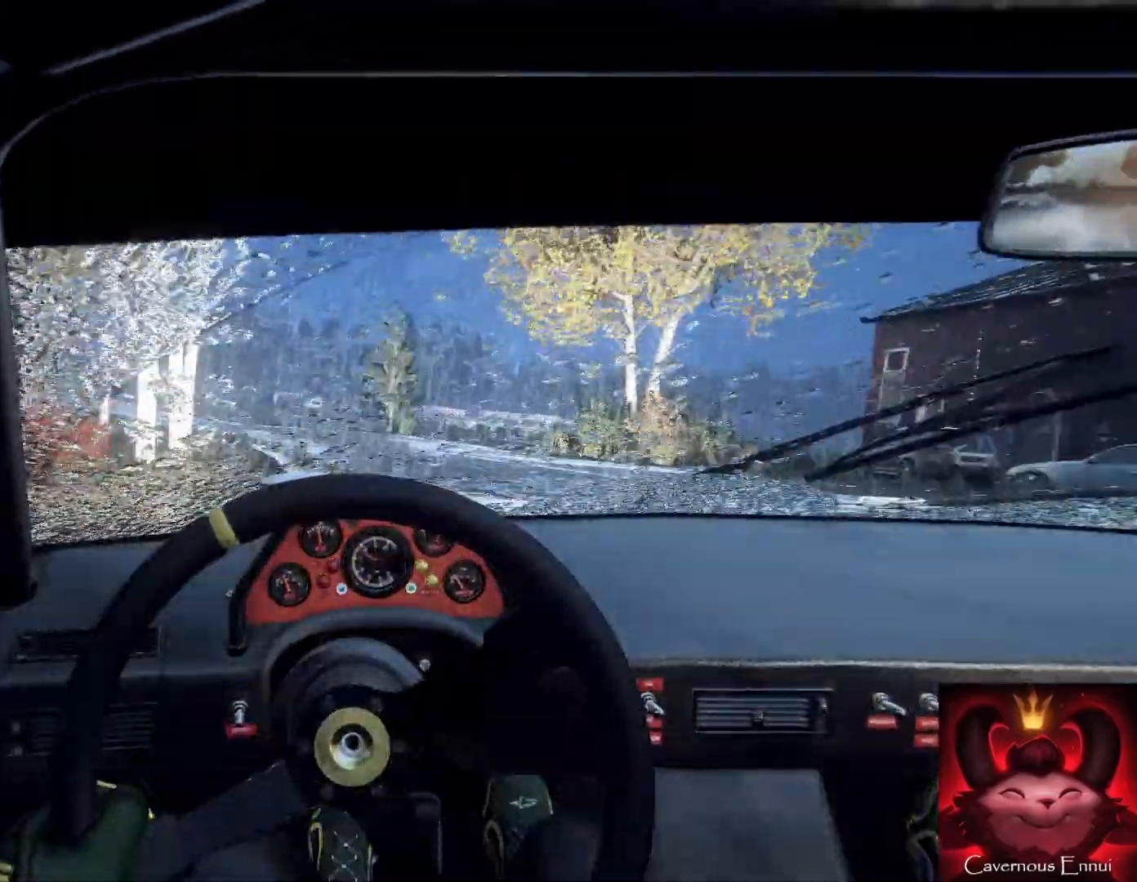
{"buttons": [], "left_stick": "left", "right_stick": "up", "events": [[167, "left_stick", "left"], [200, "right_stick", "center"], [433, "right_stick", "up"]]}
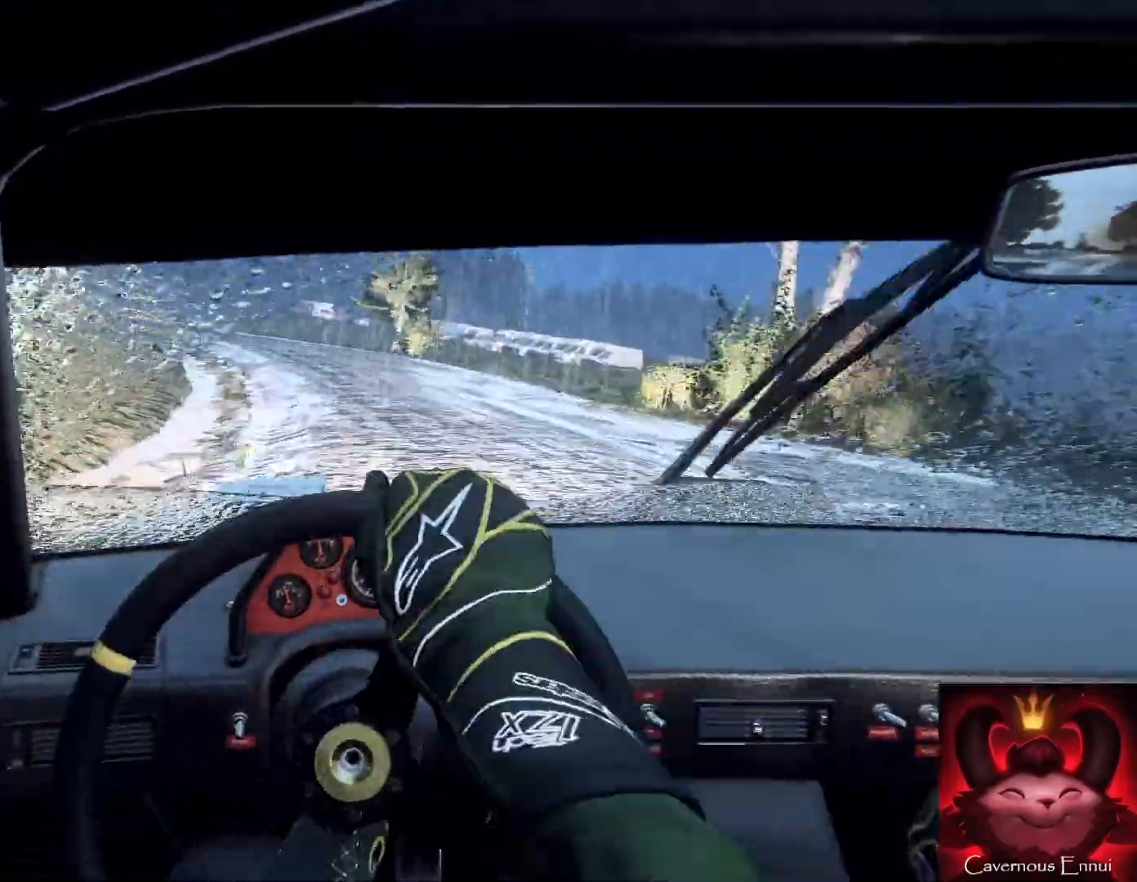
{"buttons": [], "left_stick": "right", "right_stick": "up", "events": [[100, "right_stick", "center"], [133, "left_stick", "center"], [400, "right_stick", "up"], [433, "left_stick", "right"]]}
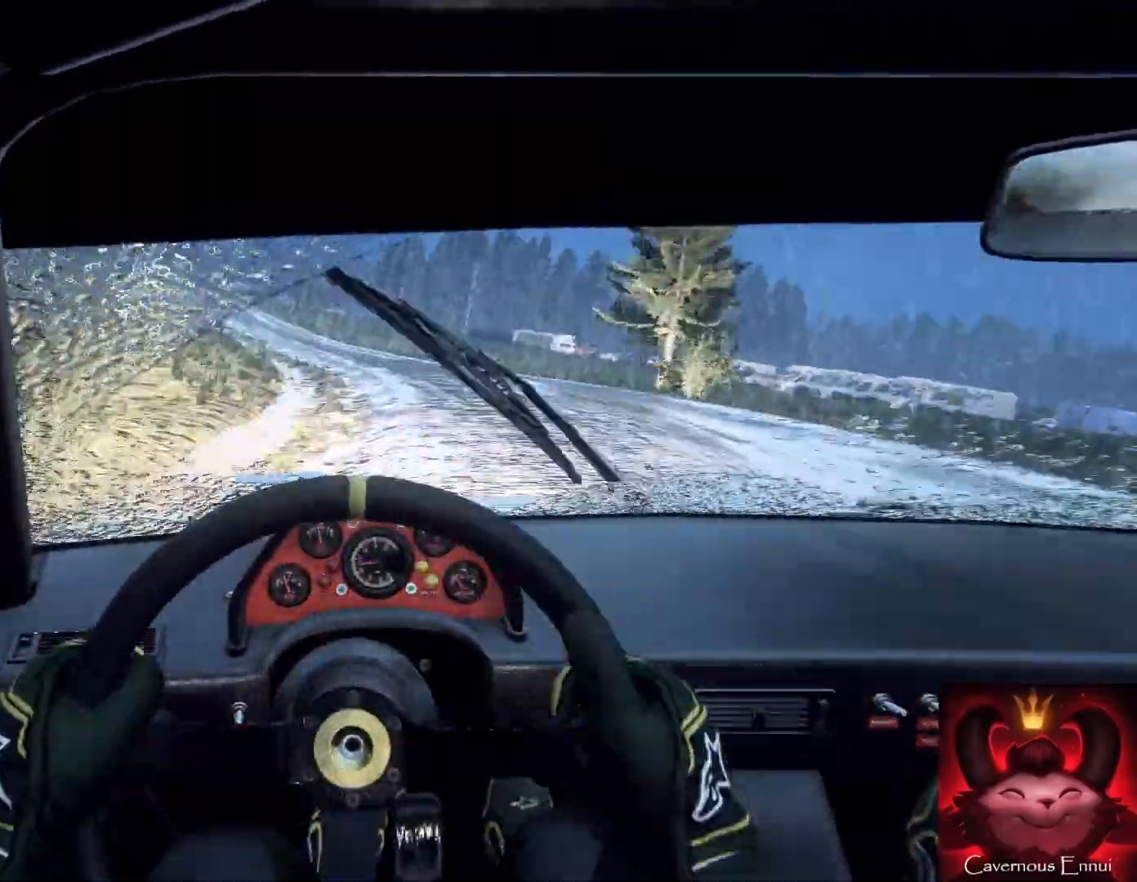
{"buttons": [], "left_stick": "down-left", "right_stick": "center", "events": [[33, "right_stick", "center"], [100, "left_stick", "center"], [433, "left_stick", "down-left"]]}
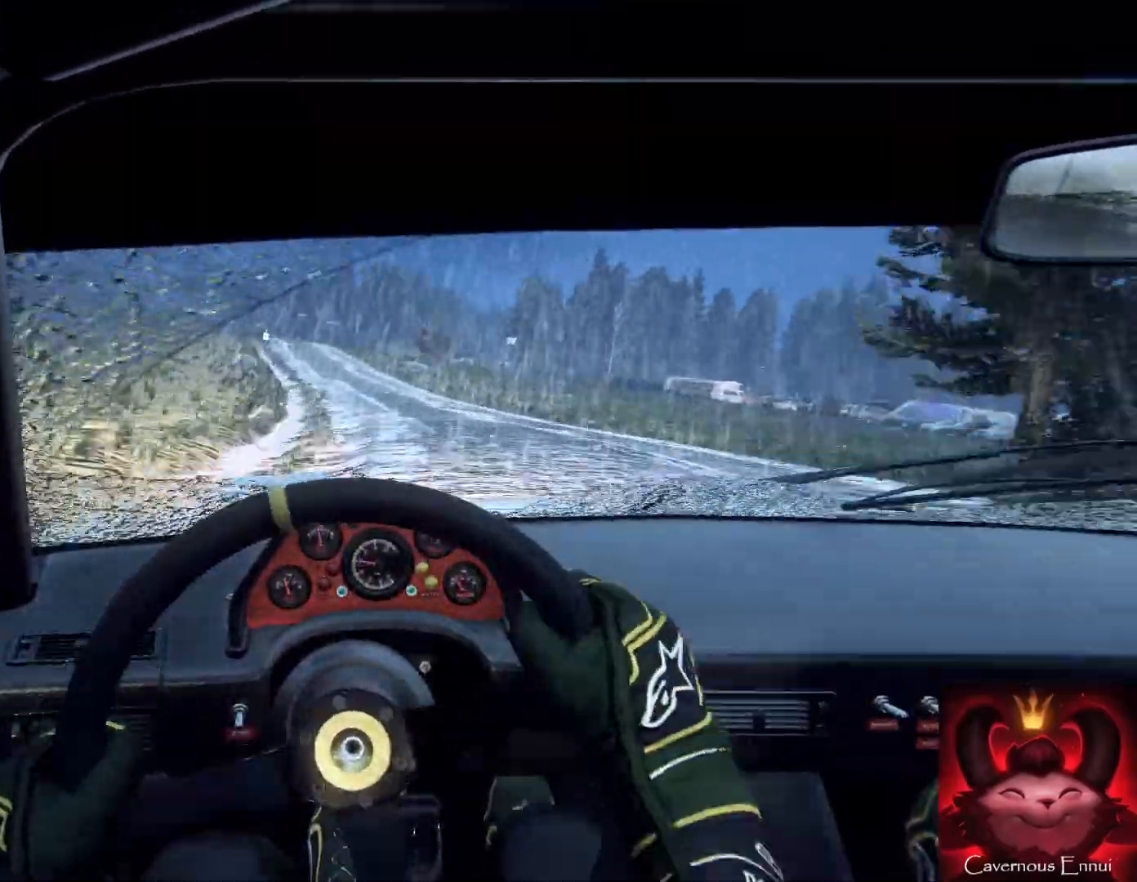
{"buttons": [], "left_stick": "center", "right_stick": "up", "events": [[67, "left_stick", "down-right"], [133, "left_stick", "center"], [133, "right_stick", "up"], [267, "left_stick", "right"], [433, "left_stick", "center"]]}
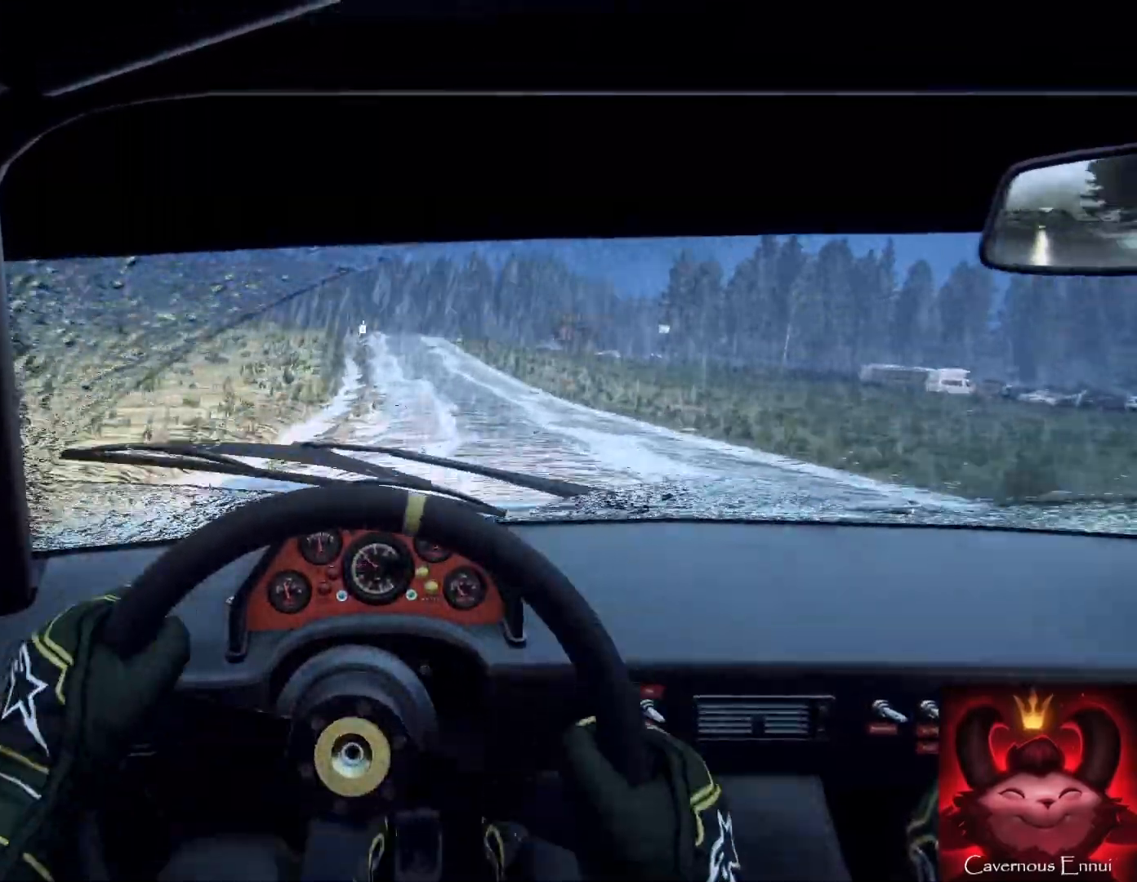
{"buttons": [], "left_stick": "center", "right_stick": "up", "events": [[67, "left_stick", "right"], [200, "left_stick", "left"], [267, "left_stick", "center"]]}
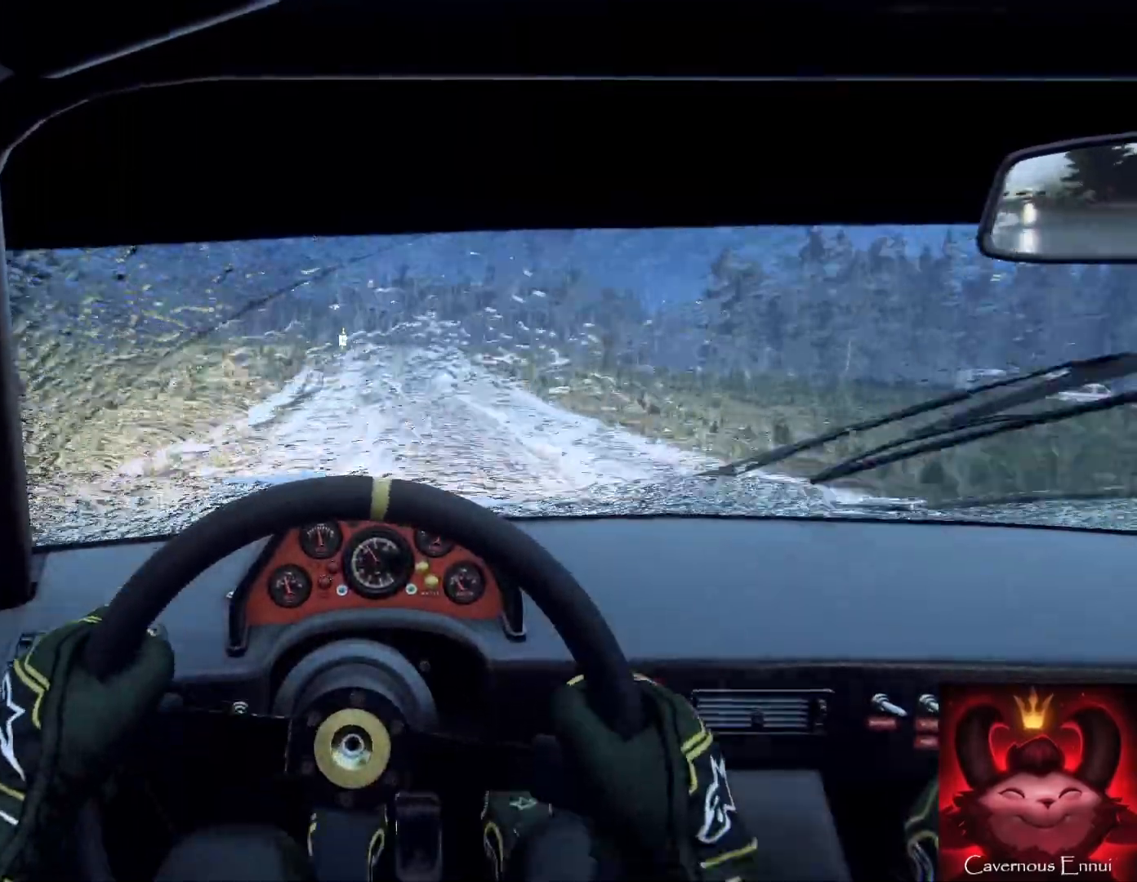
{"buttons": [], "left_stick": "center", "right_stick": "up", "events": [[33, "left_stick", "down-left"], [200, "left_stick", "center"]]}
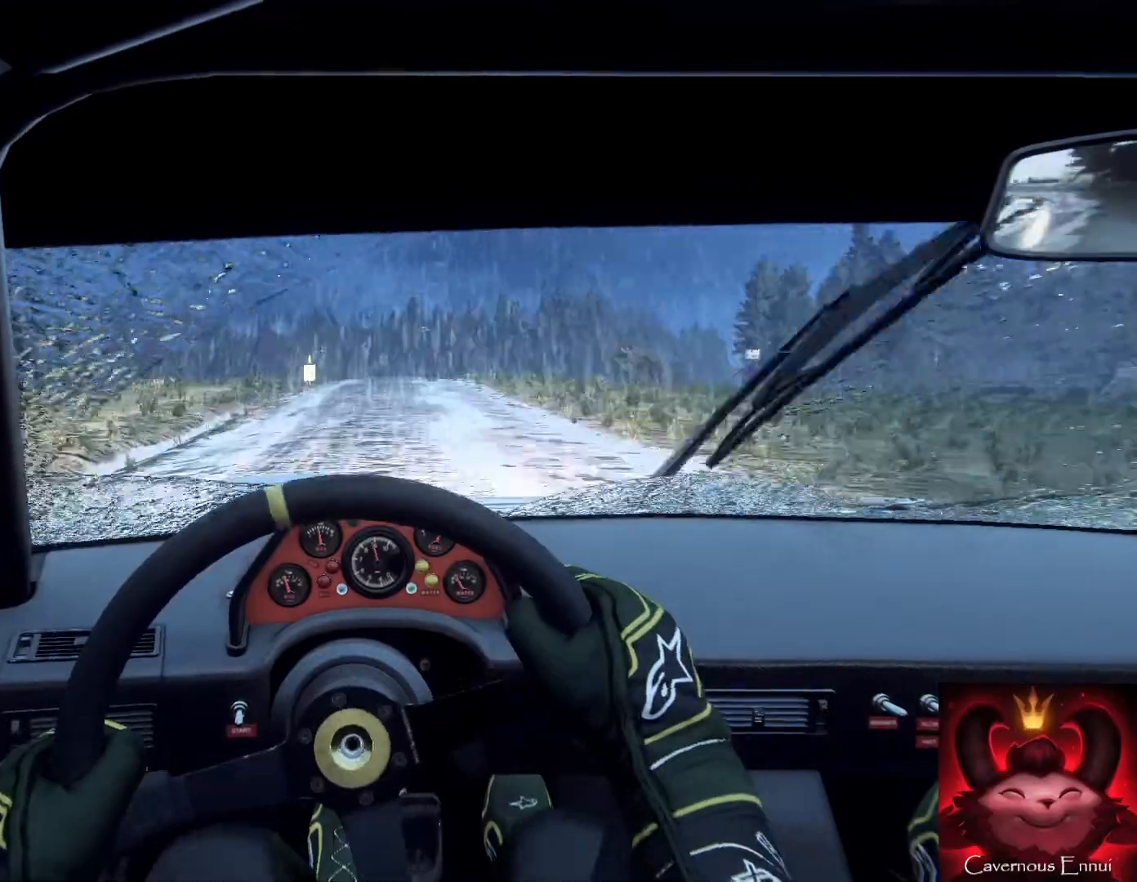
{"buttons": [], "left_stick": "right", "right_stick": "up", "events": [[167, "R1", "down"], [167, "left_stick", "right"], [233, "R1", "up"], [333, "left_stick", "center"], [400, "left_stick", "right"]]}
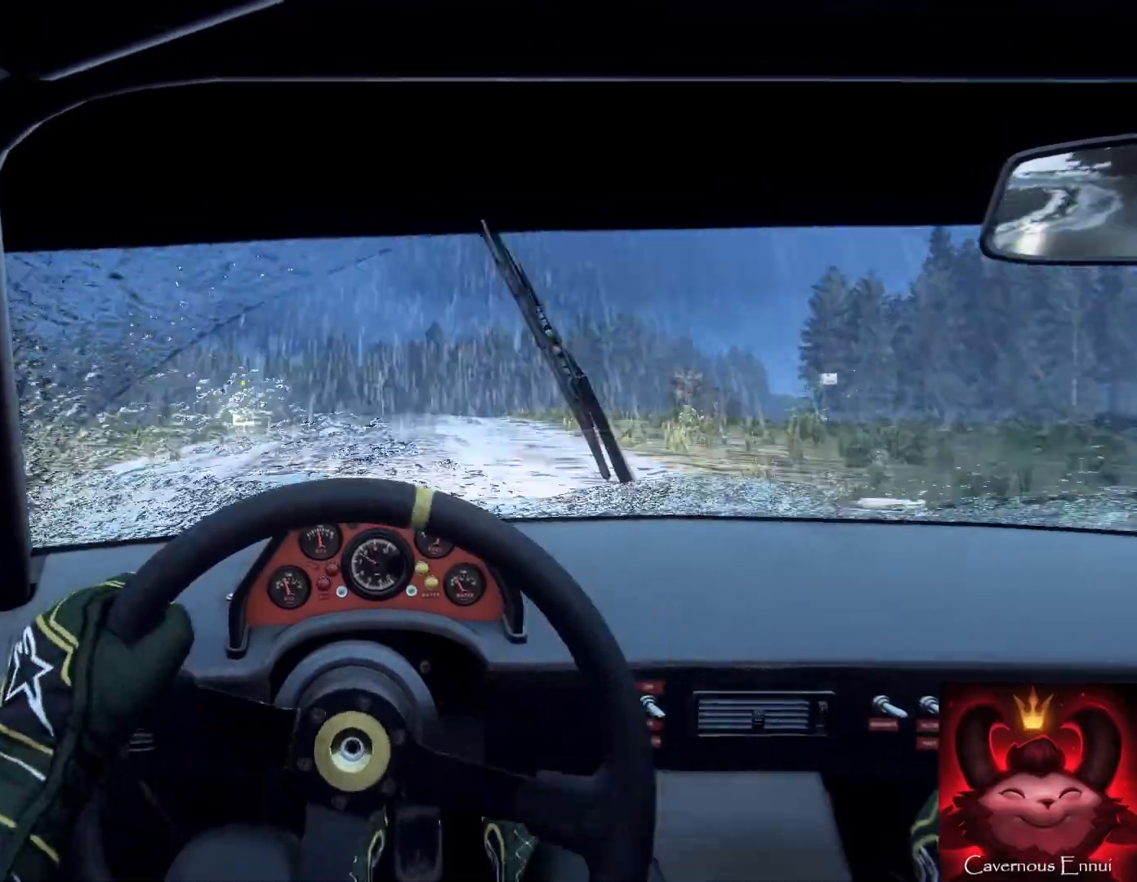
{"buttons": [], "left_stick": "right", "right_stick": "center", "events": [[67, "right_stick", "center"], [200, "left_stick", "center"], [200, "right_stick", "up"], [300, "right_stick", "center"], [333, "left_stick", "right"]]}
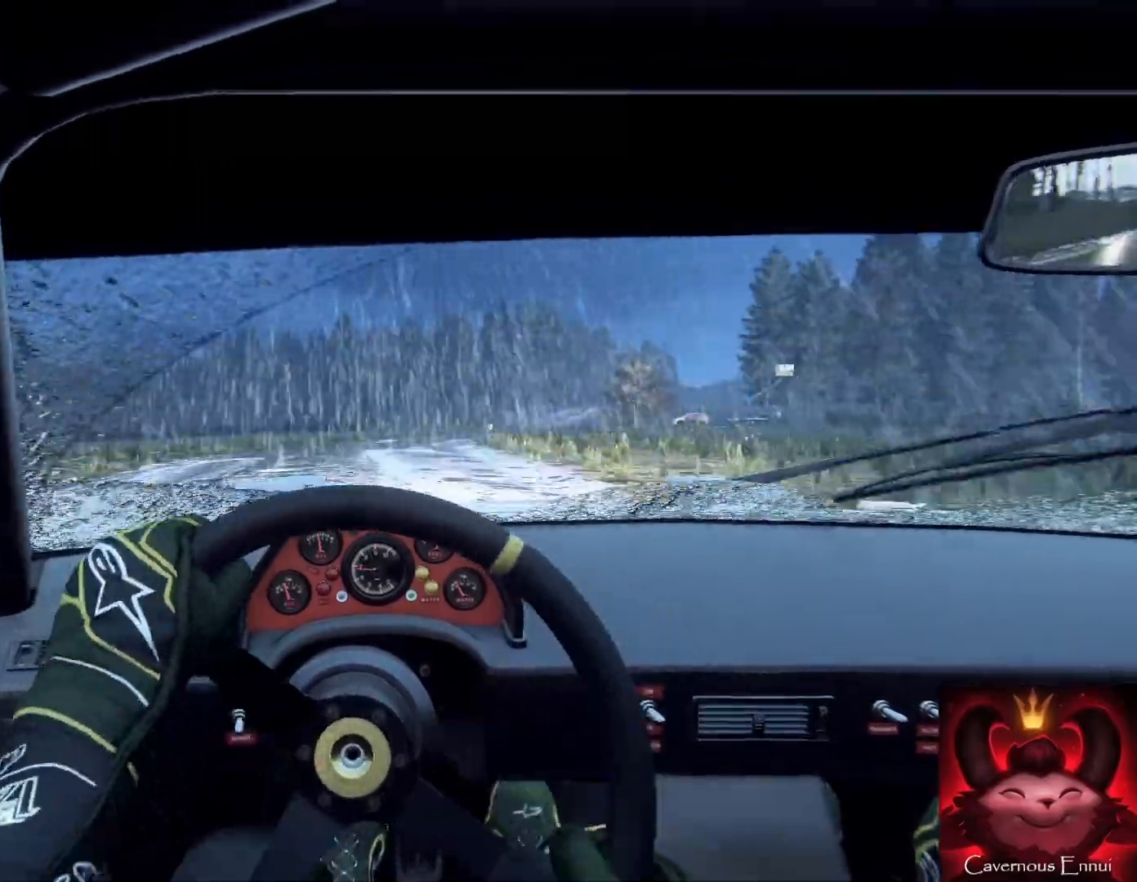
{"buttons": [], "left_stick": "right", "right_stick": "center", "events": [[67, "left_stick", "center"], [167, "left_stick", "right"], [400, "left_stick", "center"], [467, "left_stick", "right"]]}
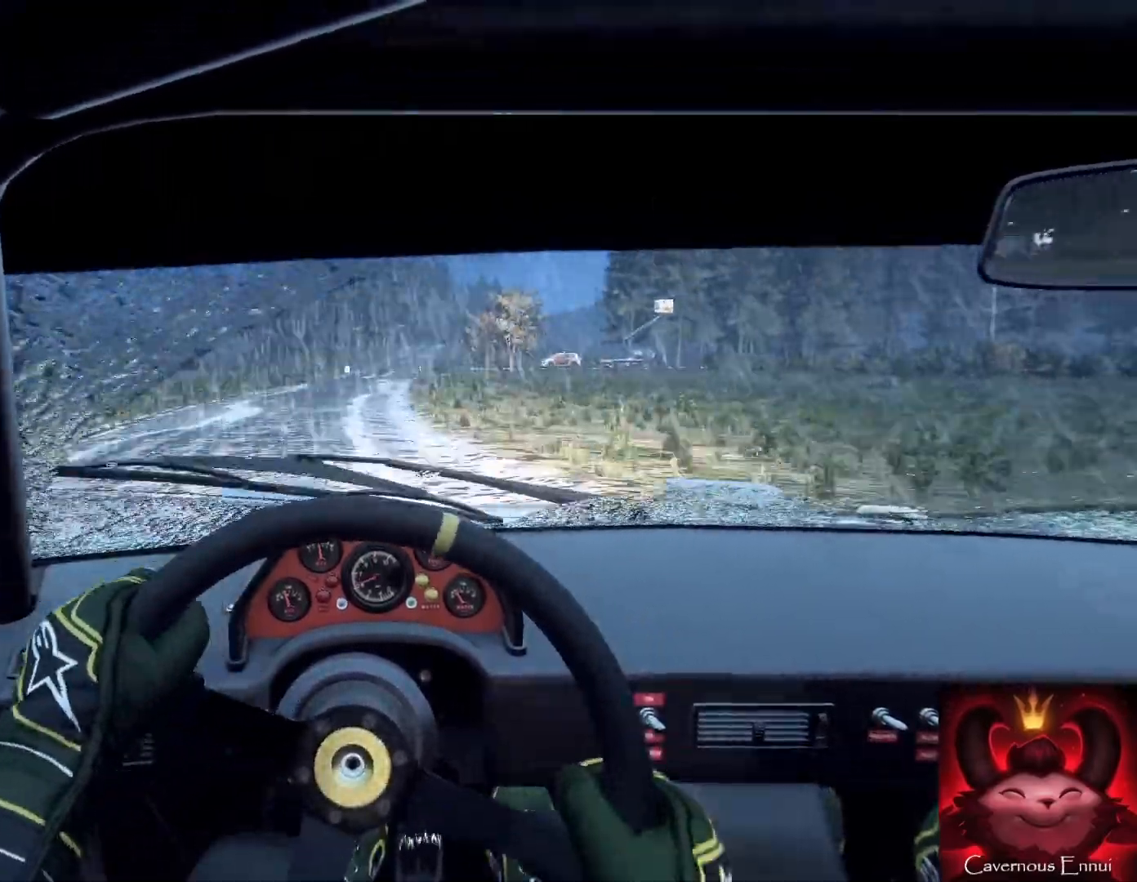
{"buttons": [], "left_stick": "down-right", "right_stick": "up", "events": [[167, "left_stick", "down-left"], [467, "left_stick", "down-right"], [467, "right_stick", "up"]]}